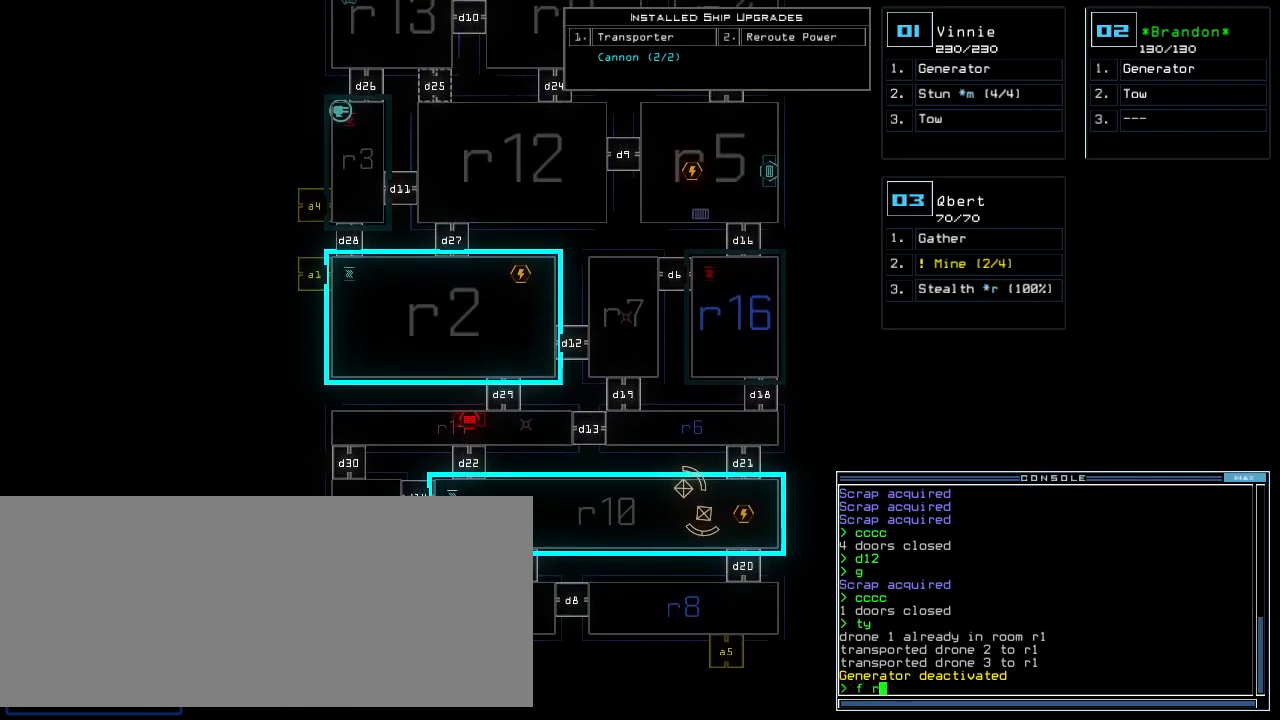
Gameplay with keyboard; each line is a JSON object with the keys held at the frame after it. "events" lists presses ("down") and releases ("up") of ".", "0", "1", "2", "3", "4", "5", "6", "7", "8", "9", "a", "b", "backspace", "c", "caps_lock", "comma", "ctrl_l", "ctrl_r", "d", "down", "e", "equals", "escape", "f", "f11", "g", "h", "i", "j", "k", "l", "left", "m", "minus", "n", "o", "p", "q", "quote", "r", "return", "right", "s", "semicolon", "shift_l", "shift_r", "space", "t", "tab", "tilde", "u", "up", "v", "w", "x", "y" and "z" between this image and that frame as [ms after this image, input, new state], when the widget could be followed in between. No other keys are recorded. Mouse input is not recorded. Not read: other_keys.
{"keys": [], "events": [[40, "1", "down"], [100, "1", "up"], [100, "6", "down"], [160, "space", "down"], [180, "6", "up"], [220, "r", "down"], [220, "space", "up"], [280, "r", "up"]]}
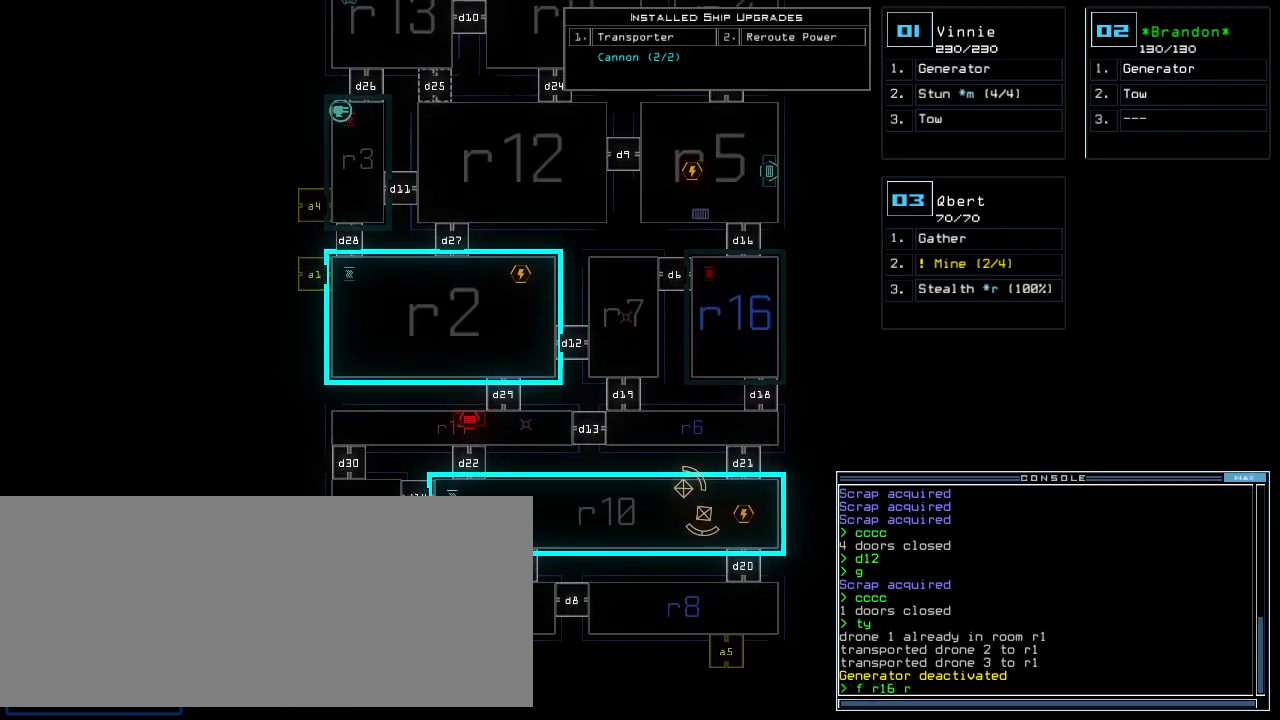
{"keys": [], "events": [[380, "6", "down"], [440, "return", "down"], [460, "6", "up"], [500, "return", "up"]]}
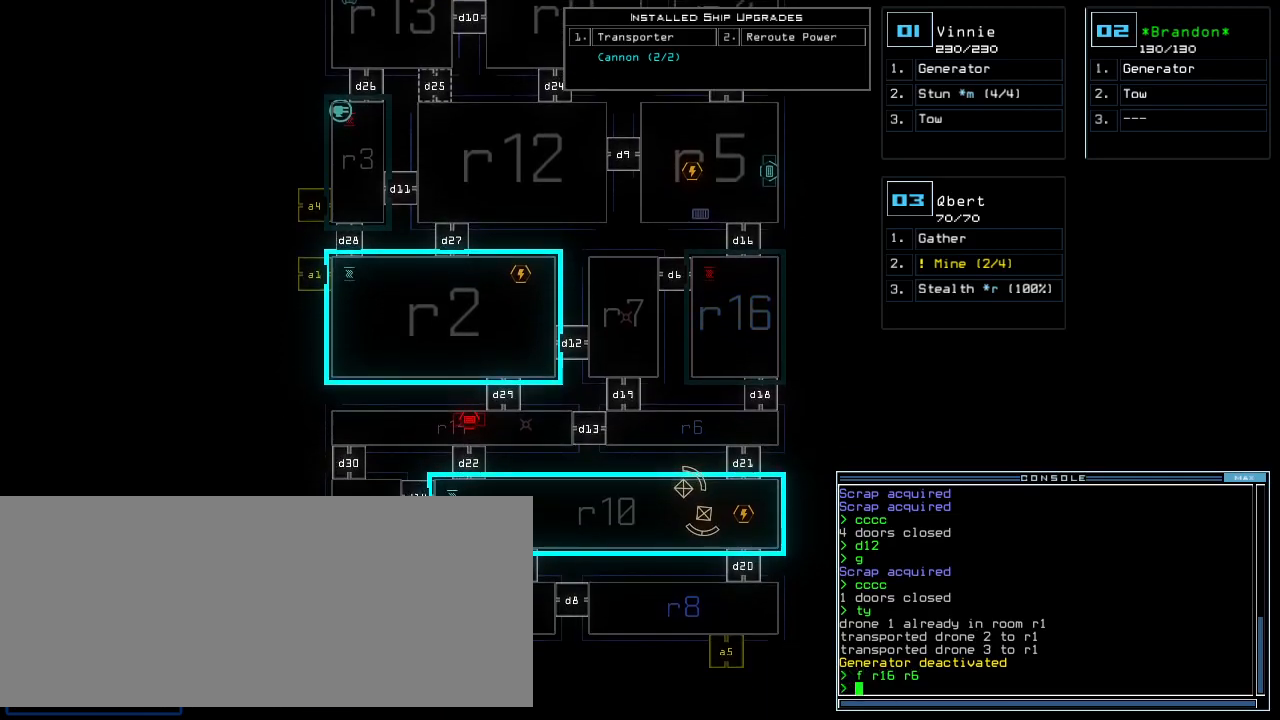
{"keys": [], "events": []}
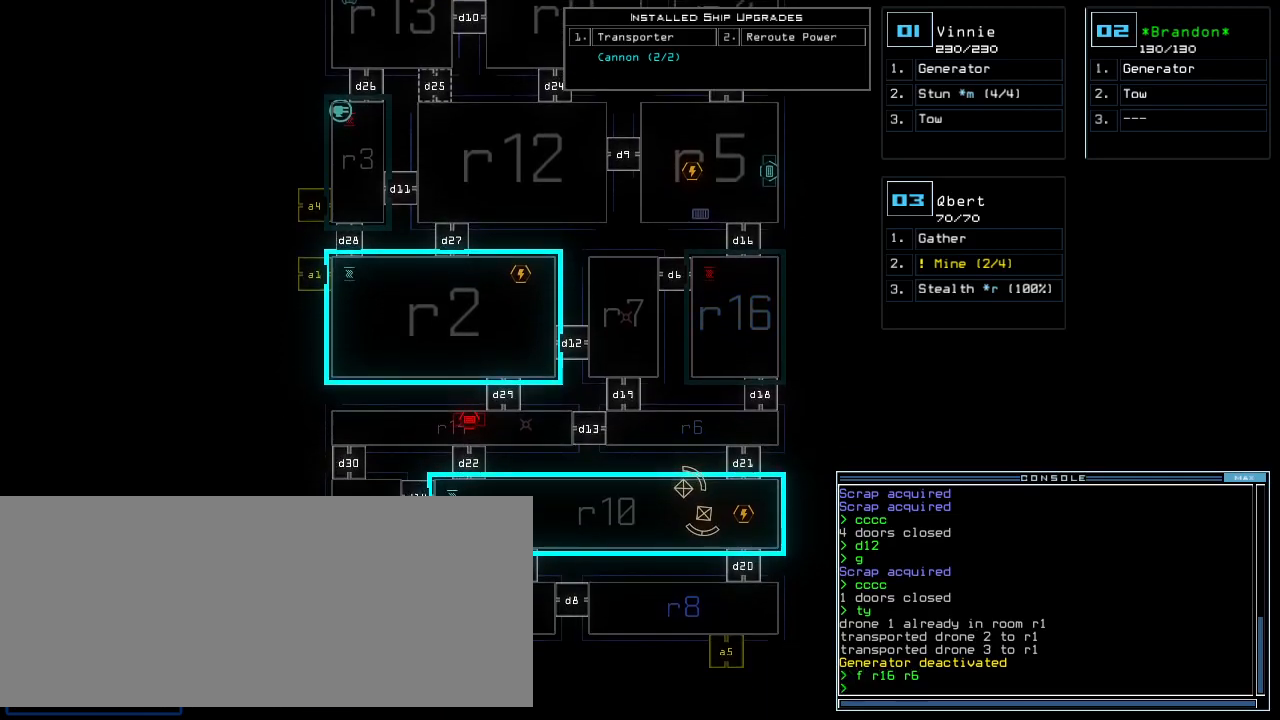
{"keys": []}
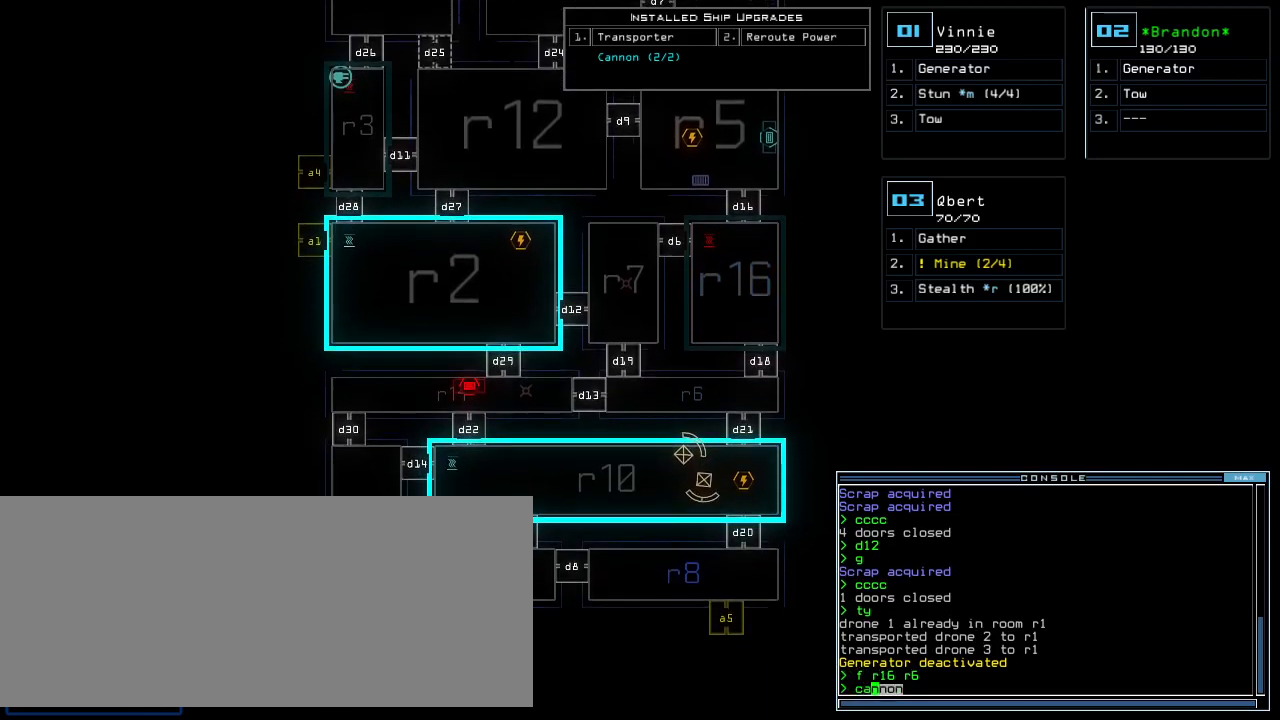
{"keys": [], "events": [[60, "space", "down"], [160, "space", "up"], [360, "r", "down"], [440, "r", "up"]]}
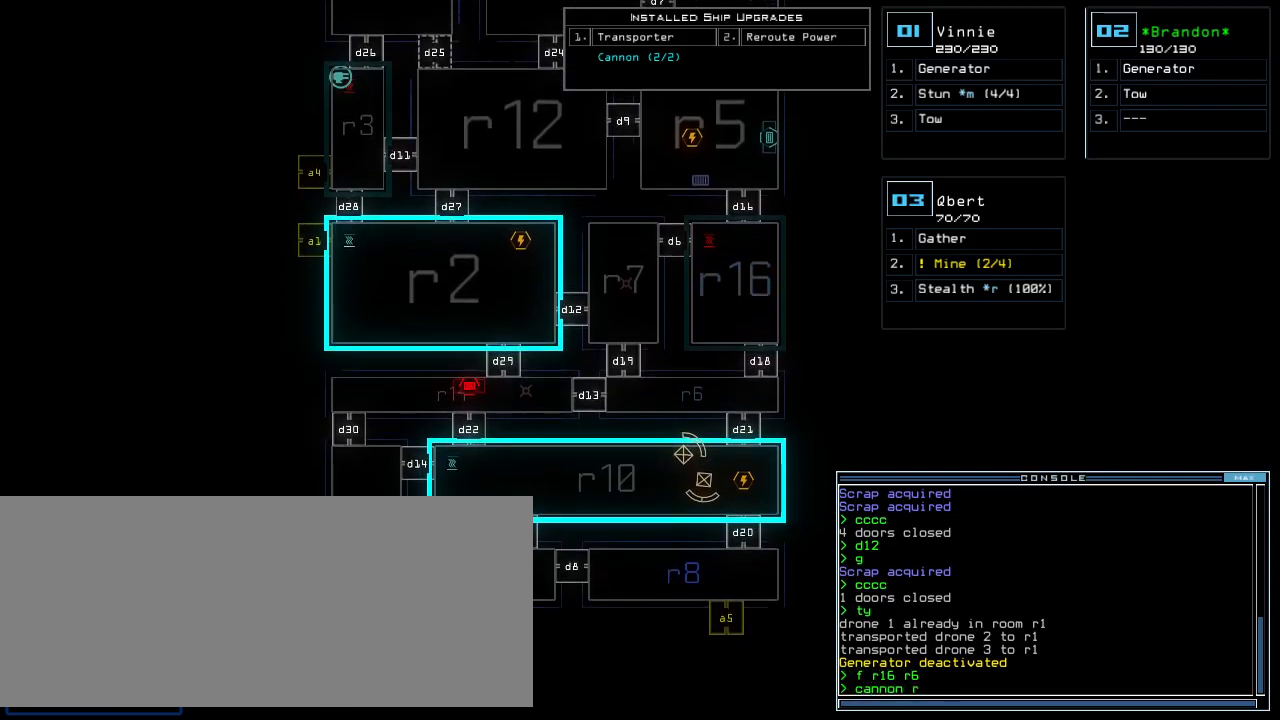
{"keys": [], "events": []}
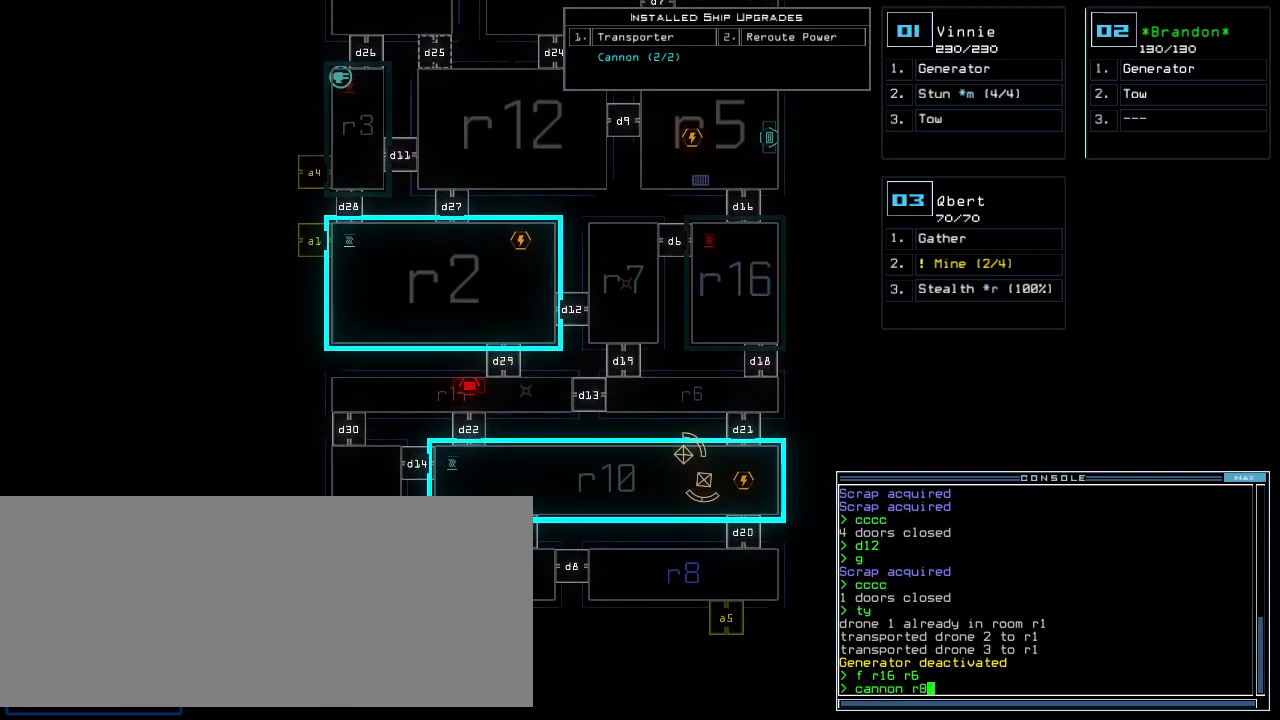
{"keys": [], "events": [[120, "semicolon", "down"], [200, "semicolon", "up"], [240, "c", "down"], [320, "a", "down"], [360, "c", "up"], [380, "space", "down"], [440, "a", "up"], [460, "space", "up"]]}